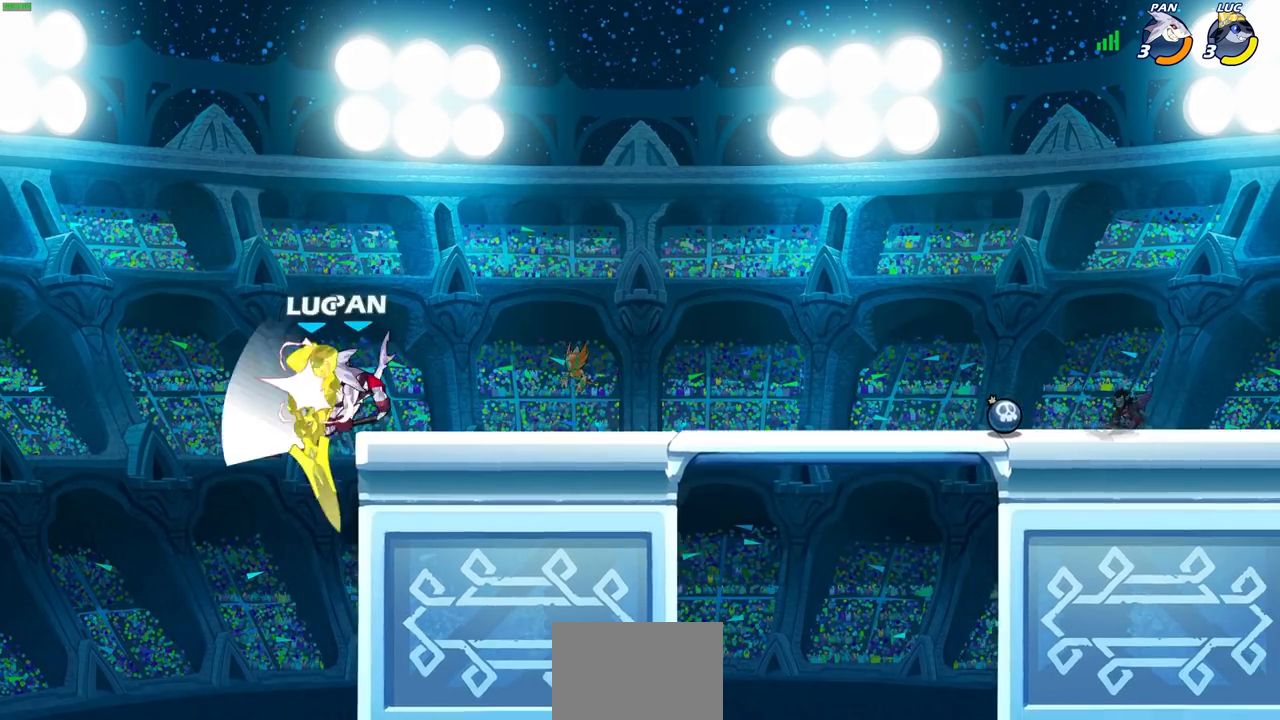
Gameplay with a controller (PlayStation layout); each line is a JSON object with the inputs held at the frame after it. "events" lists button and stick changes between this image and that frame as [ms after this image, input, new state], when the widget could be followed in between.
{"buttons": [], "left_stick": "right", "right_stick": "center", "events": [[183, "left_stick", "up-right"], [300, "left_stick", "right"]]}
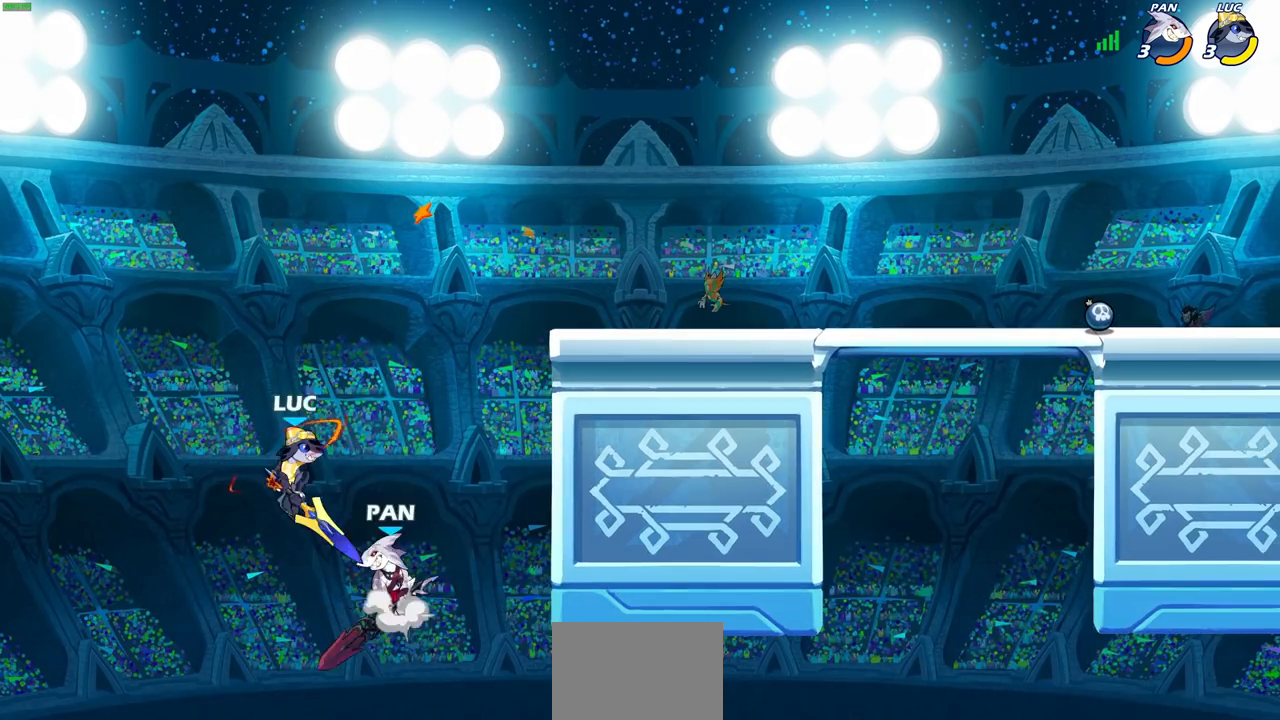
{"buttons": [], "left_stick": "right", "right_stick": "center", "events": [[267, "CROSS", "down"], [450, "CROSS", "up"]]}
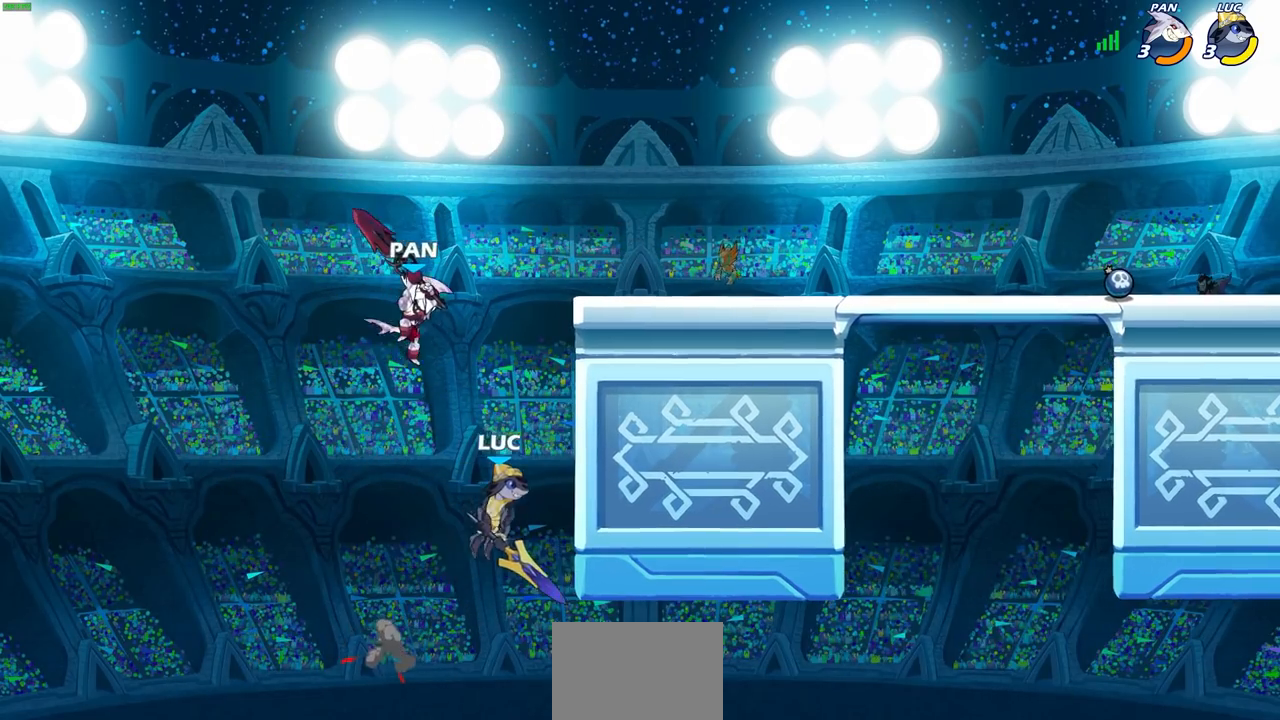
{"buttons": ["CIRCLE", "R2"], "left_stick": "center", "right_stick": "center", "events": [[183, "left_stick", "up-left"], [233, "CROSS", "down"], [350, "CROSS", "up"], [367, "left_stick", "up-right"], [417, "left_stick", "center"], [467, "R2", "down"], [483, "CIRCLE", "down"]]}
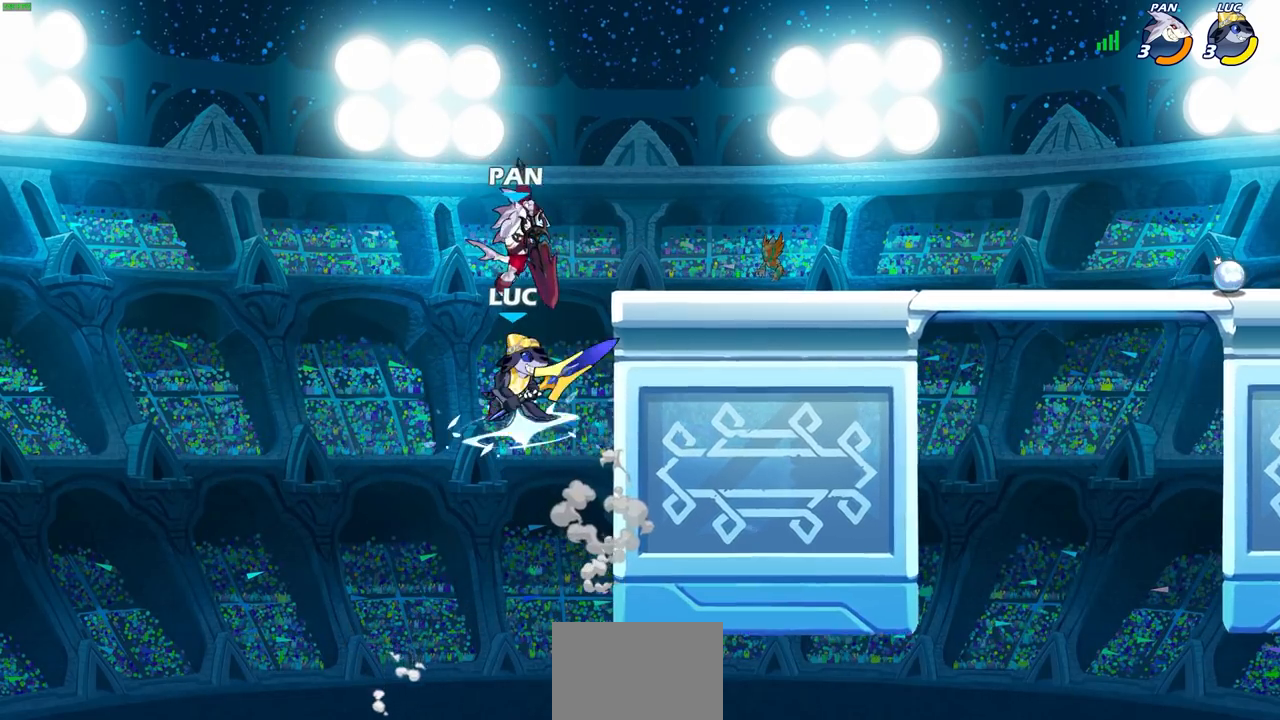
{"buttons": ["CIRCLE"], "left_stick": "center", "right_stick": "center", "events": [[67, "CIRCLE", "up"], [100, "R2", "up"], [417, "CIRCLE", "down"]]}
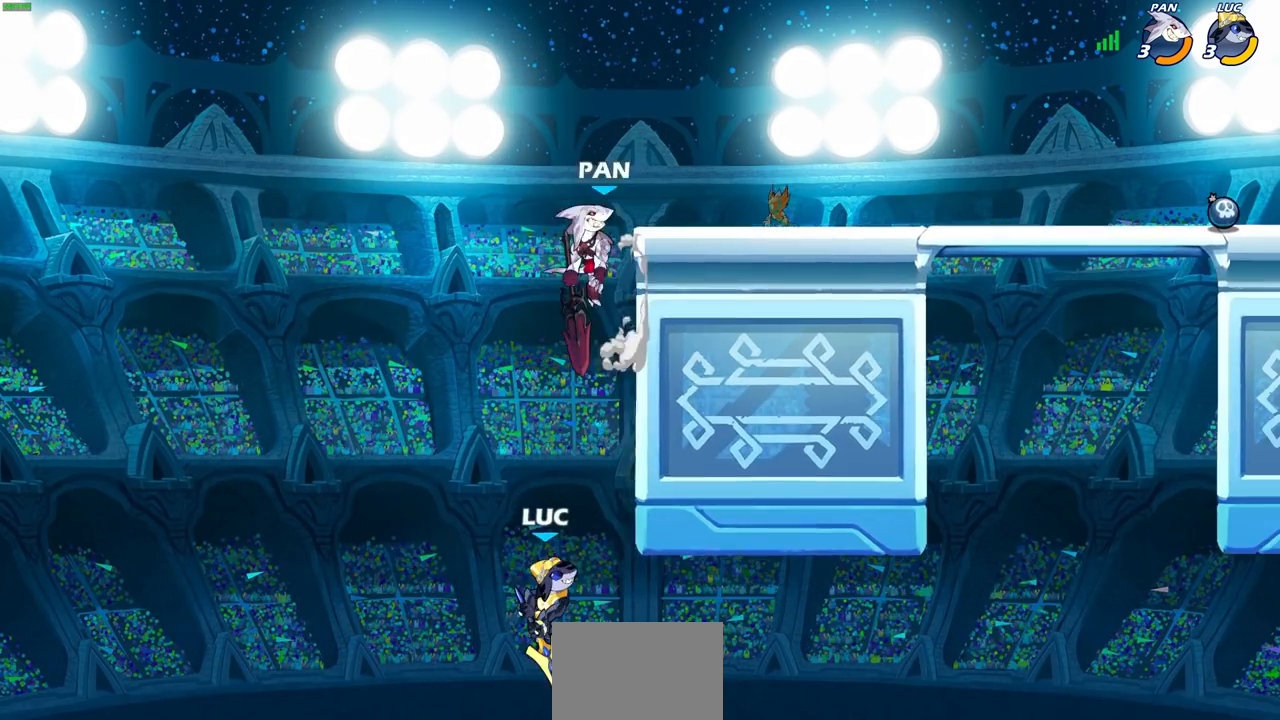
{"buttons": [], "left_stick": "left", "right_stick": "center", "events": [[50, "CIRCLE", "up"], [83, "left_stick", "left"]]}
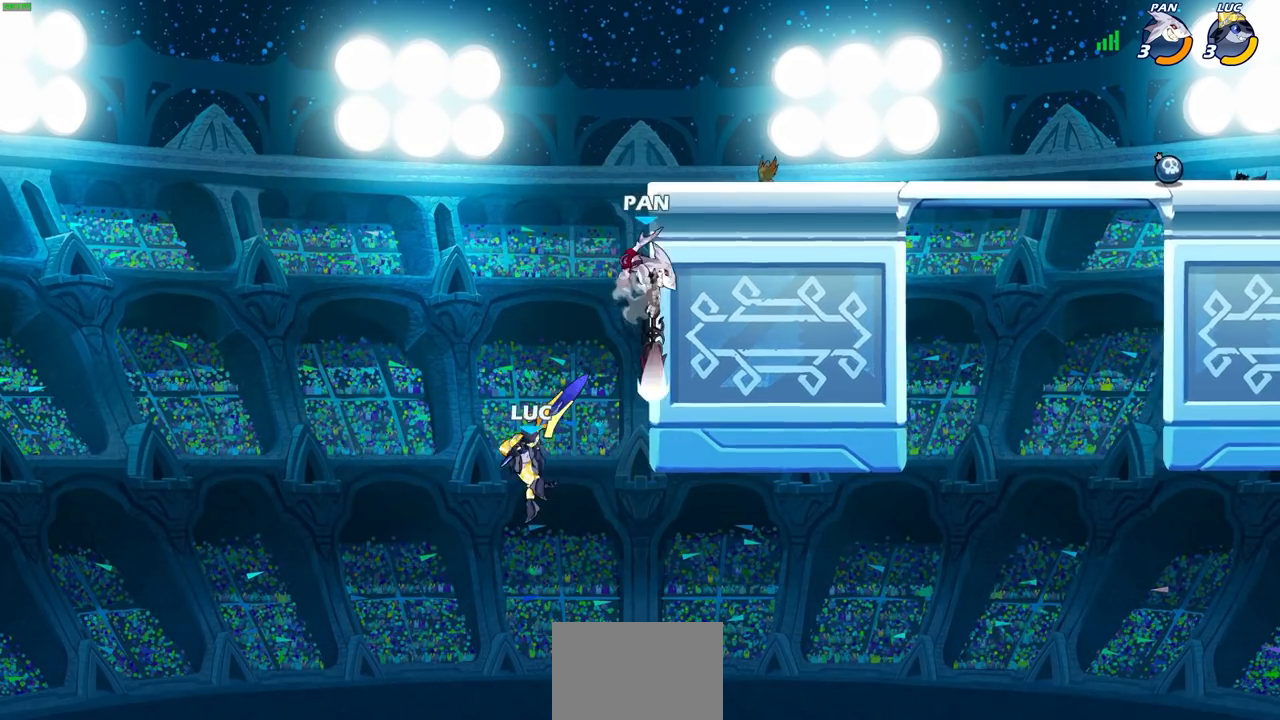
{"buttons": [], "left_stick": "right", "right_stick": "center", "events": [[133, "left_stick", "up-right"], [267, "CROSS", "down"], [300, "SQUARE", "down"], [300, "left_stick", "right"], [350, "CROSS", "up"], [350, "right_stick", "down-left"], [383, "SQUARE", "up"], [400, "right_stick", "center"]]}
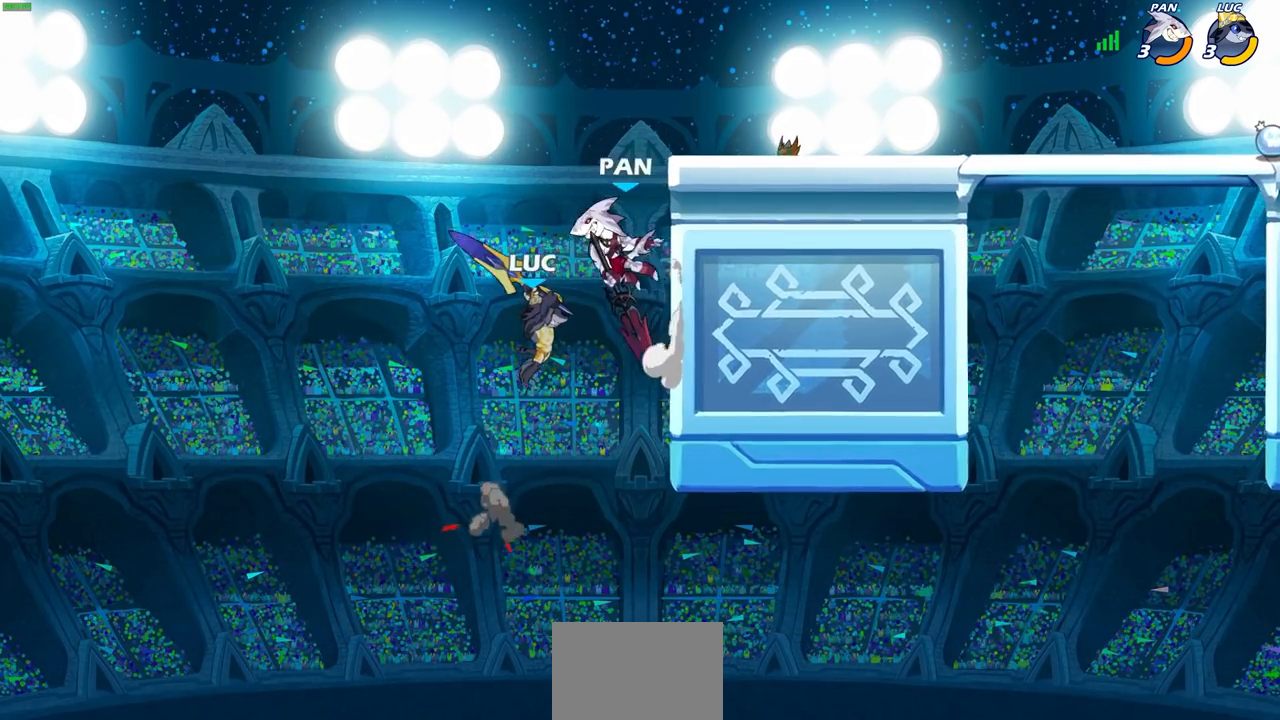
{"buttons": [], "left_stick": "right", "right_stick": "center", "events": []}
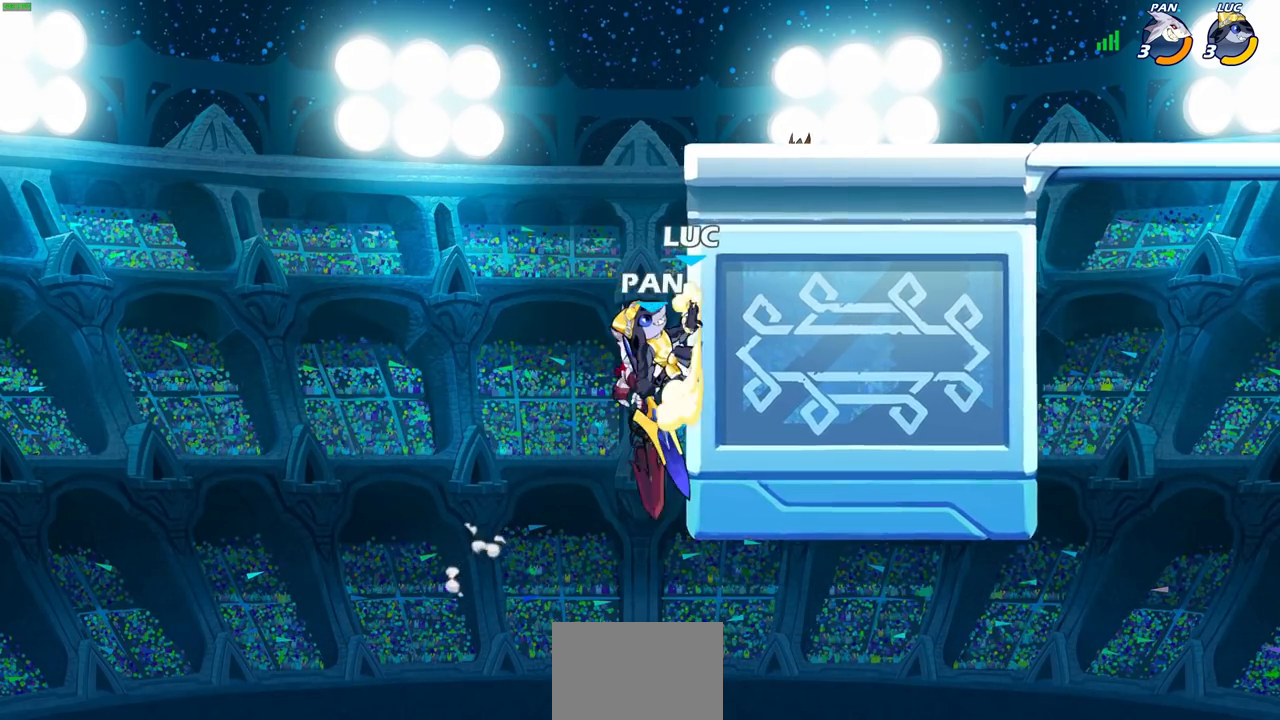
{"buttons": [], "left_stick": "down", "right_stick": "center", "events": [[333, "CROSS", "down"], [367, "SQUARE", "down"], [367, "left_stick", "down"], [417, "CROSS", "up"], [433, "SQUARE", "up"]]}
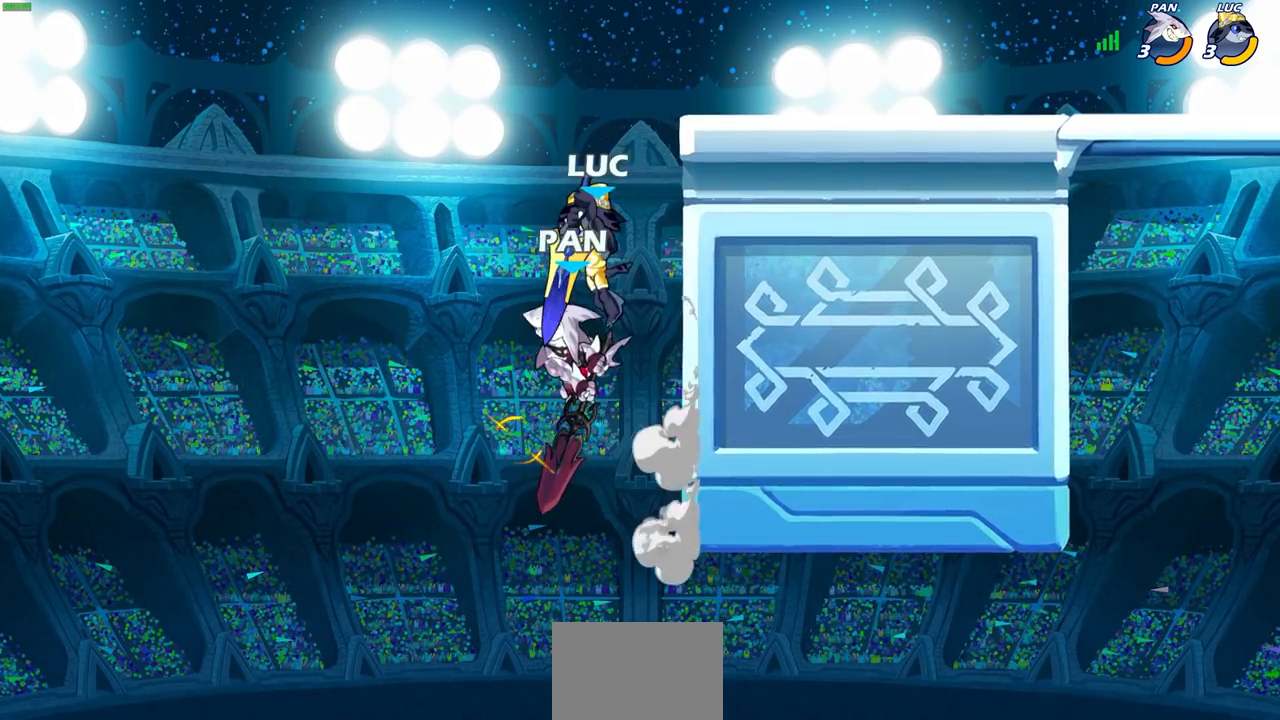
{"buttons": [], "left_stick": "center", "right_stick": "center", "events": [[117, "left_stick", "right"], [233, "left_stick", "center"]]}
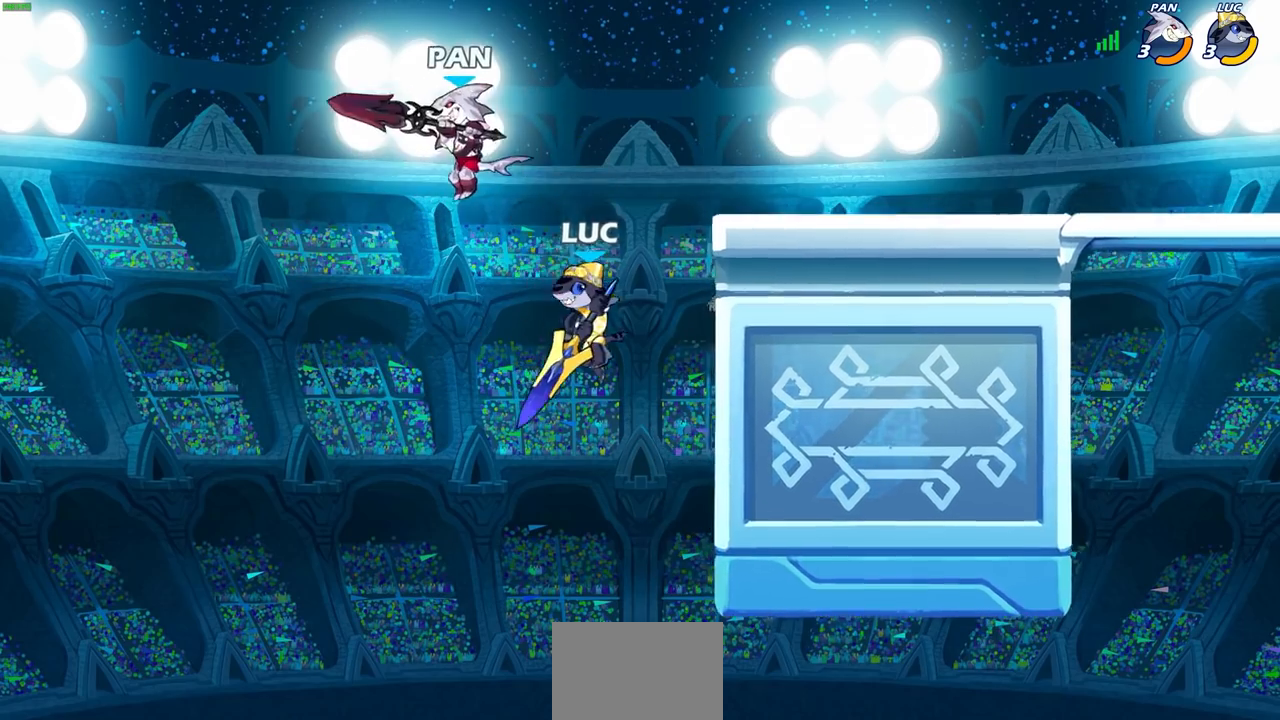
{"buttons": [], "left_stick": "down-right", "right_stick": "center", "events": [[17, "CROSS", "down"], [17, "left_stick", "left"], [67, "CIRCLE", "down"], [100, "CROSS", "up"], [100, "left_stick", "center"], [167, "CIRCLE", "up"], [200, "left_stick", "down-right"]]}
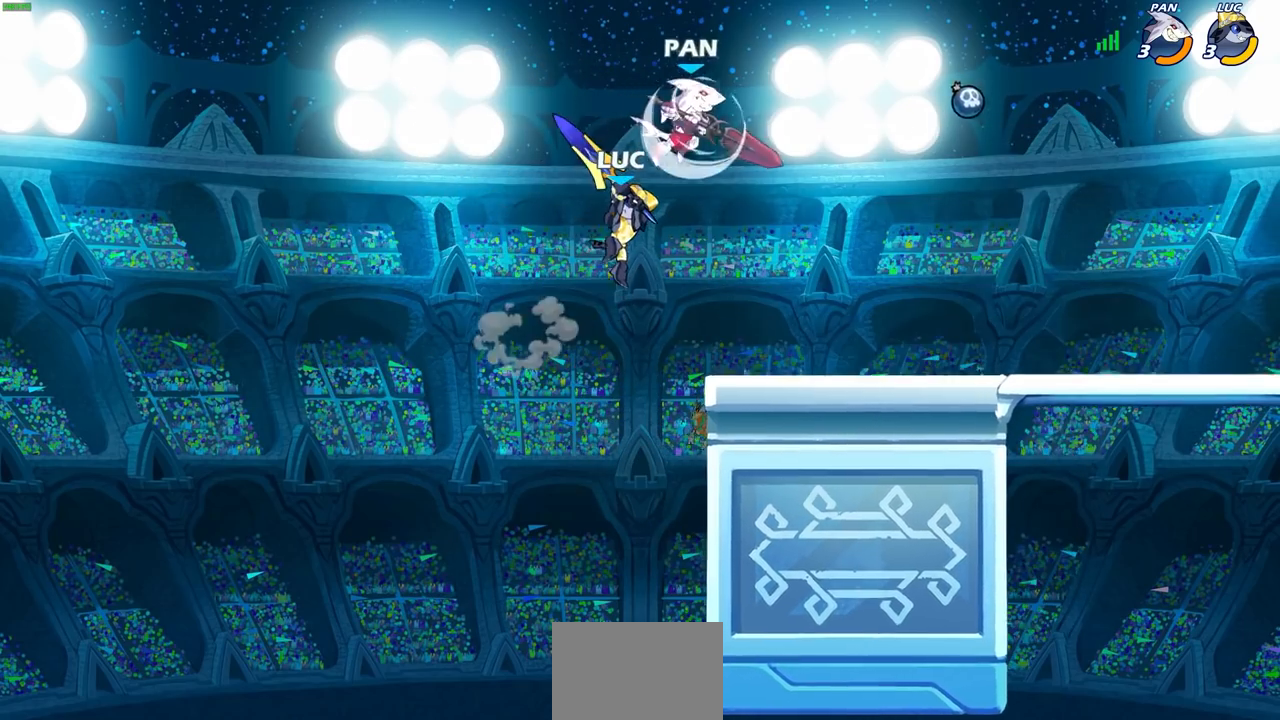
{"buttons": ["R2"], "left_stick": "center", "right_stick": "center", "events": [[400, "CROSS", "down"], [400, "left_stick", "center"], [450, "CROSS", "up"], [450, "R2", "down"]]}
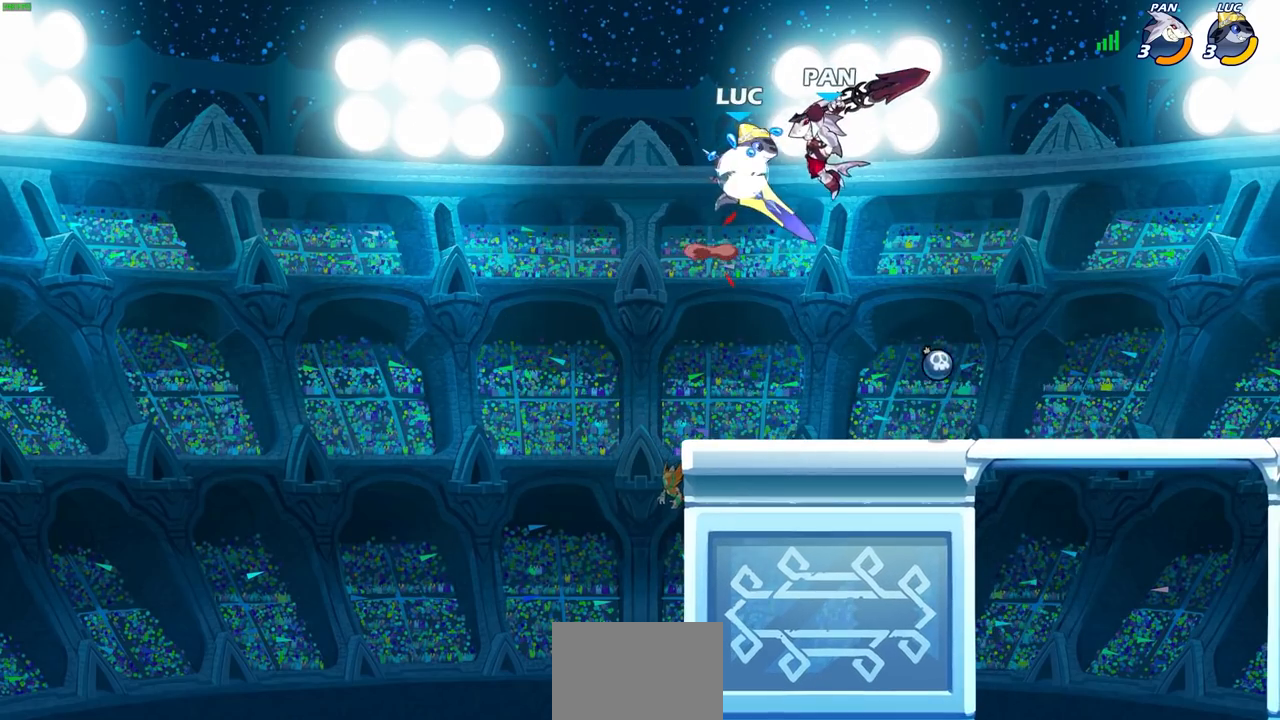
{"buttons": [], "left_stick": "left", "right_stick": "center", "events": [[117, "R1", "down"], [250, "R1", "up"], [300, "R2", "up"], [450, "left_stick", "left"]]}
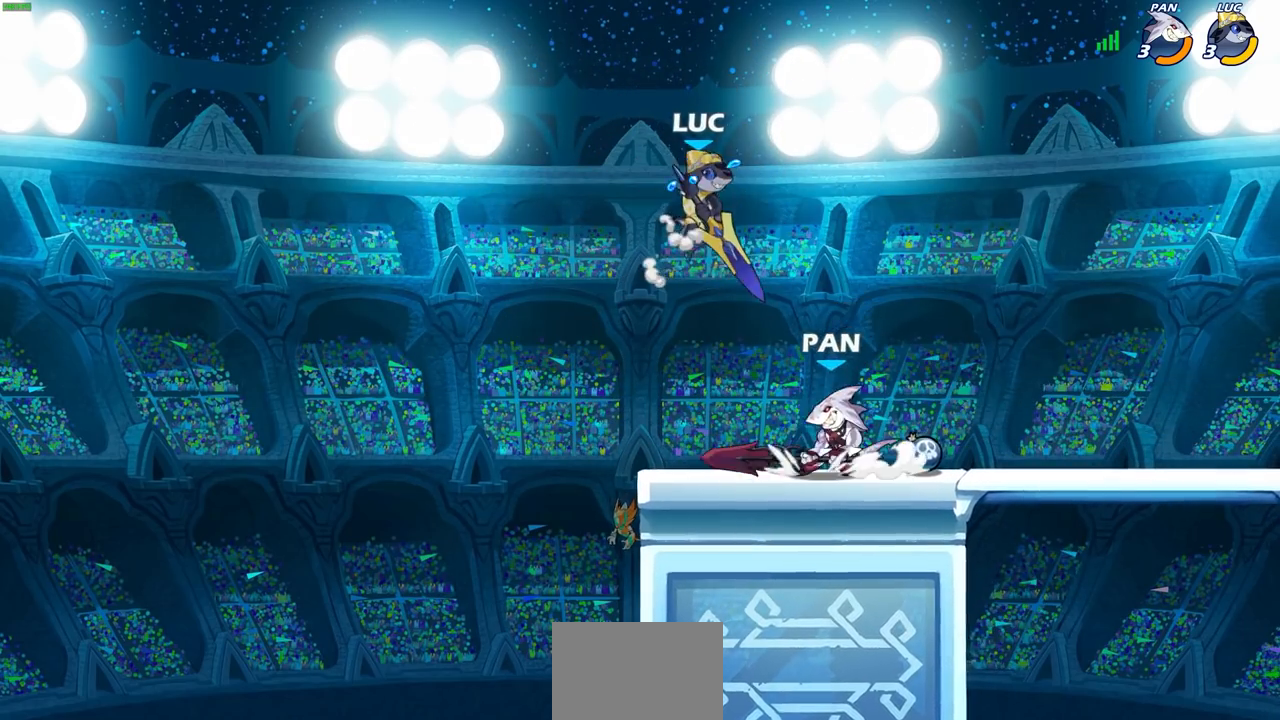
{"buttons": [], "left_stick": "right", "right_stick": "center", "events": [[67, "CROSS", "down"], [133, "left_stick", "up-right"], [200, "CROSS", "up"], [317, "left_stick", "right"]]}
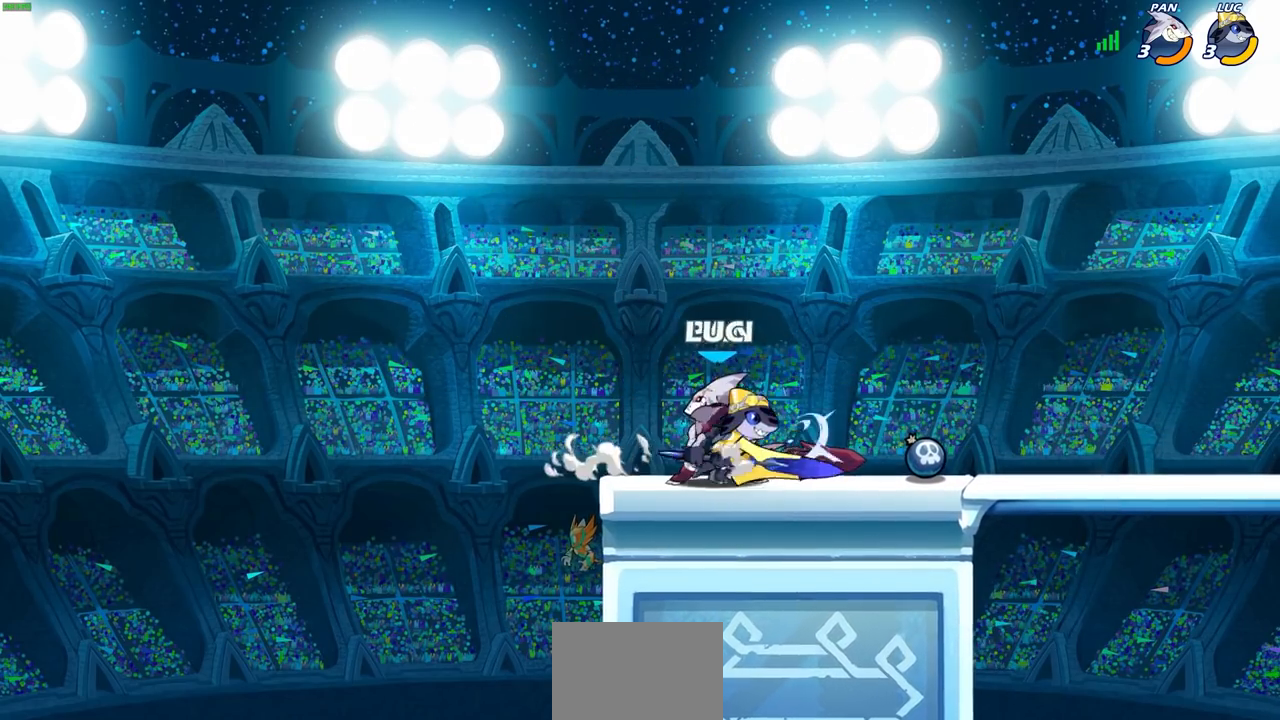
{"buttons": [], "left_stick": "down-right", "right_stick": "center", "events": [[67, "left_stick", "center"], [183, "left_stick", "left"], [300, "SQUARE", "down"], [300, "left_stick", "center"], [400, "SQUARE", "up"], [483, "left_stick", "down-right"]]}
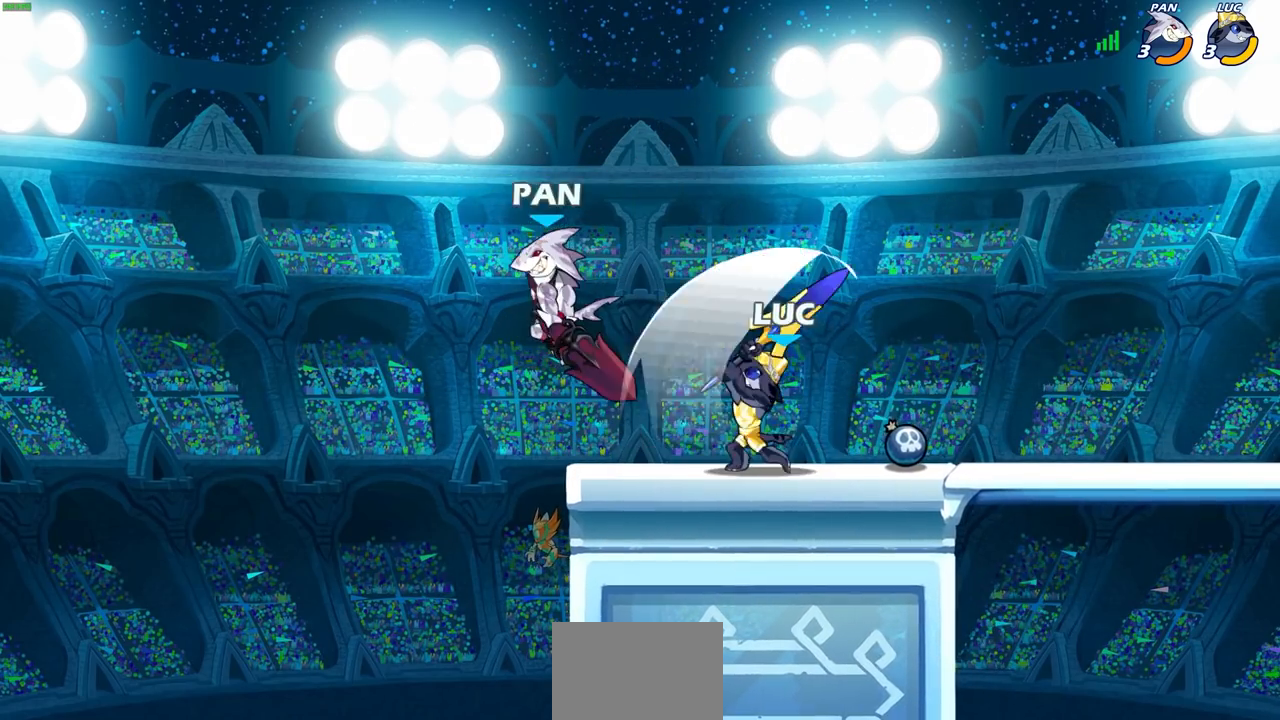
{"buttons": ["SQUARE"], "left_stick": "center", "right_stick": "center", "events": [[17, "SQUARE", "down"], [17, "left_stick", "down-left"], [133, "SQUARE", "up"], [150, "left_stick", "left"], [267, "left_stick", "up"], [333, "left_stick", "center"], [467, "SQUARE", "down"]]}
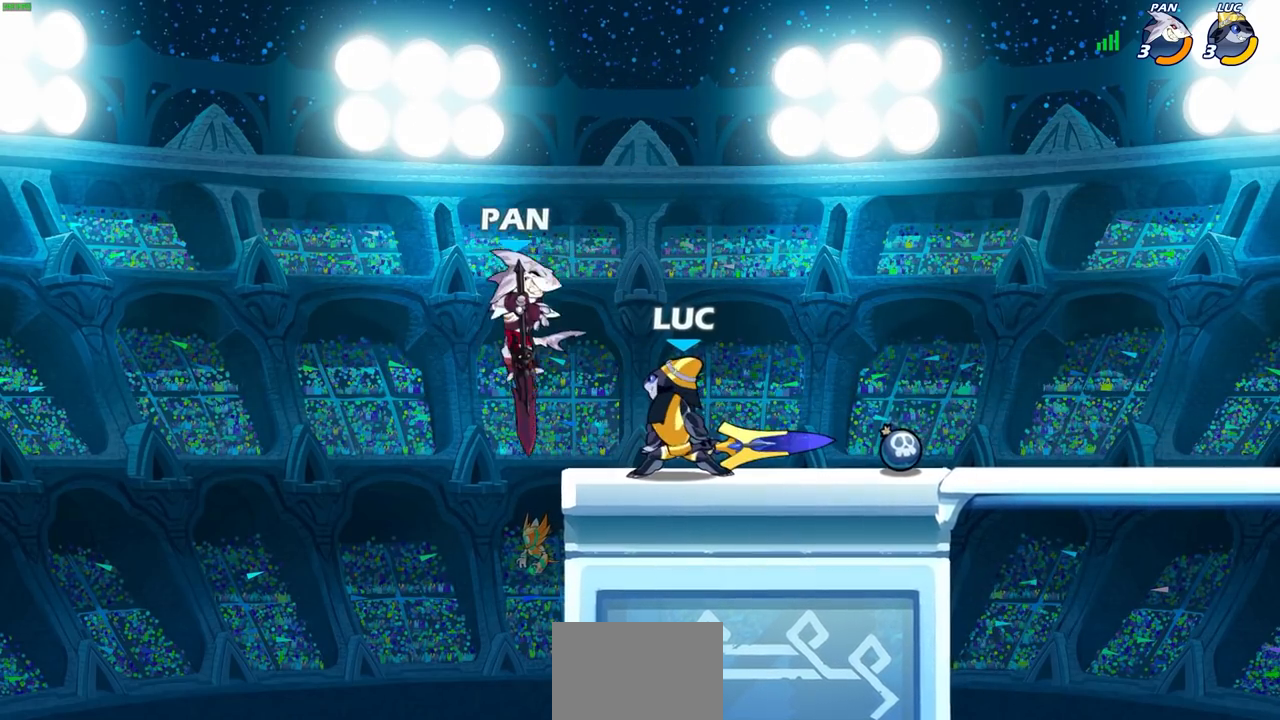
{"buttons": [], "left_stick": "center", "right_stick": "center", "events": [[67, "SQUARE", "up"], [150, "SQUARE", "down"], [217, "SQUARE", "up"], [300, "SQUARE", "down"], [383, "SQUARE", "up"]]}
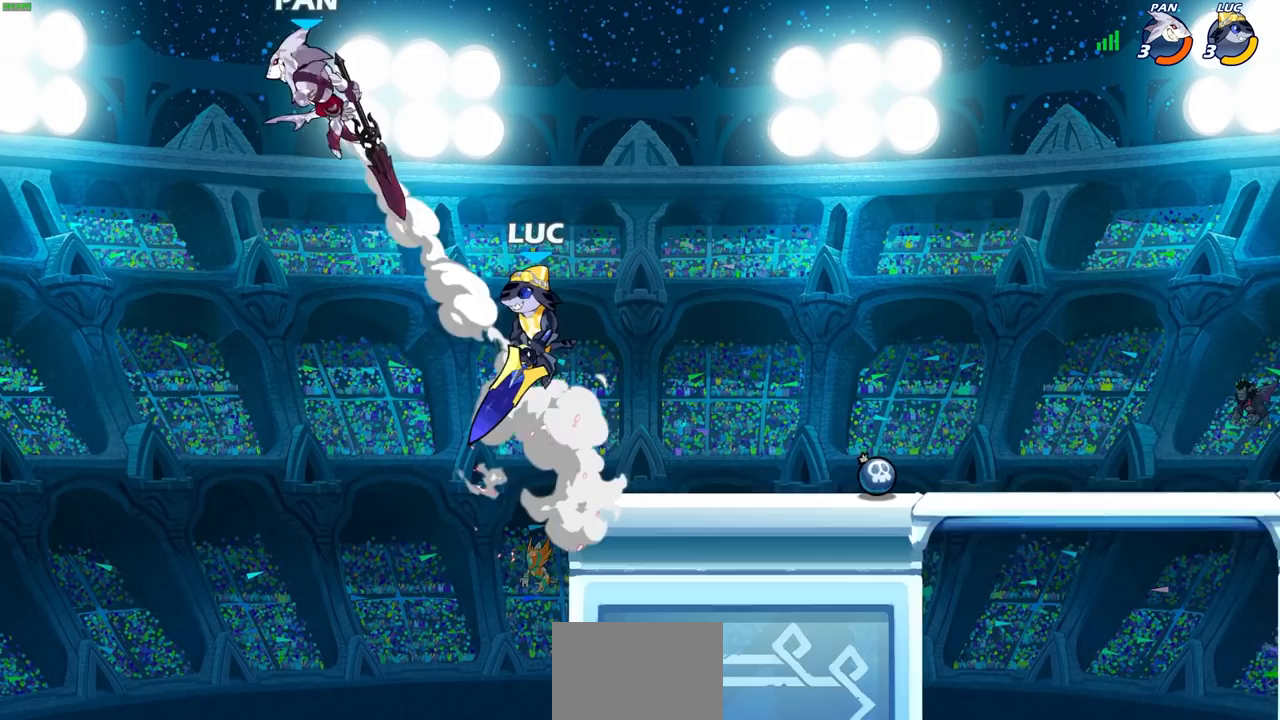
{"buttons": [], "left_stick": "center", "right_stick": "center", "events": [[200, "CROSS", "down"], [283, "CROSS", "up"]]}
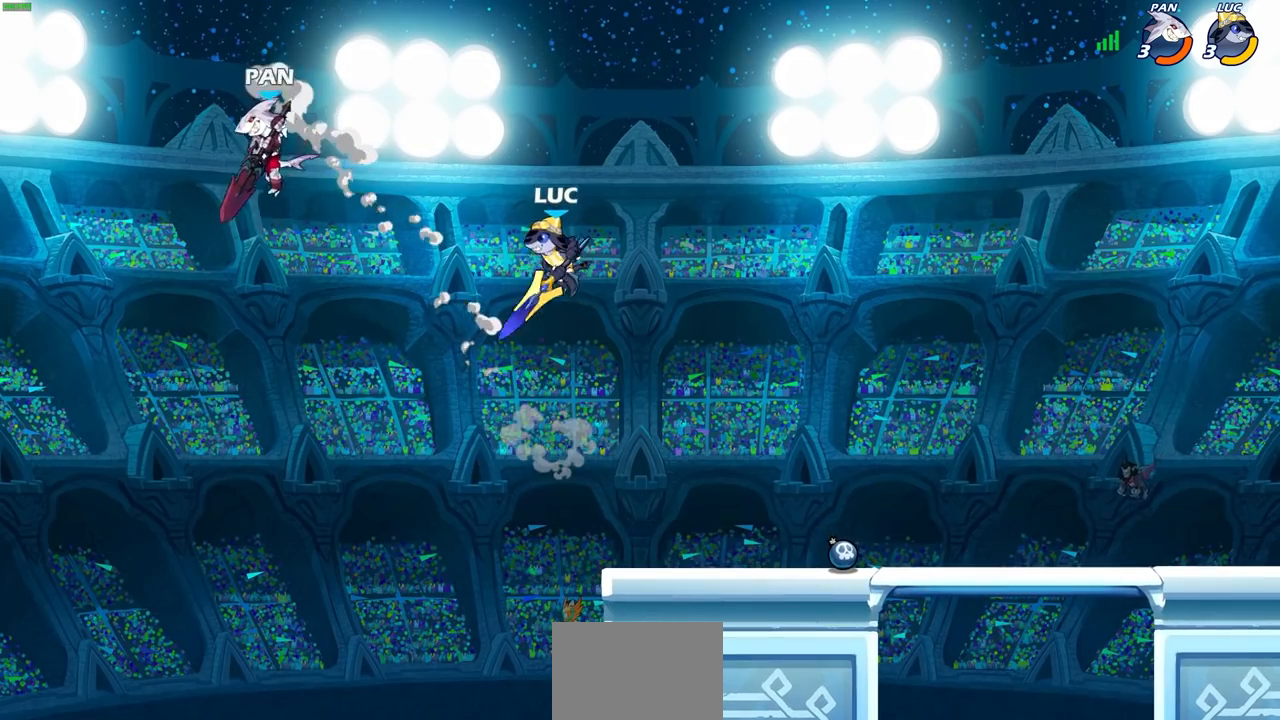
{"buttons": ["CIRCLE"], "left_stick": "center", "right_stick": "center", "events": [[50, "R2", "down"], [83, "CIRCLE", "down"], [183, "R2", "up"]]}
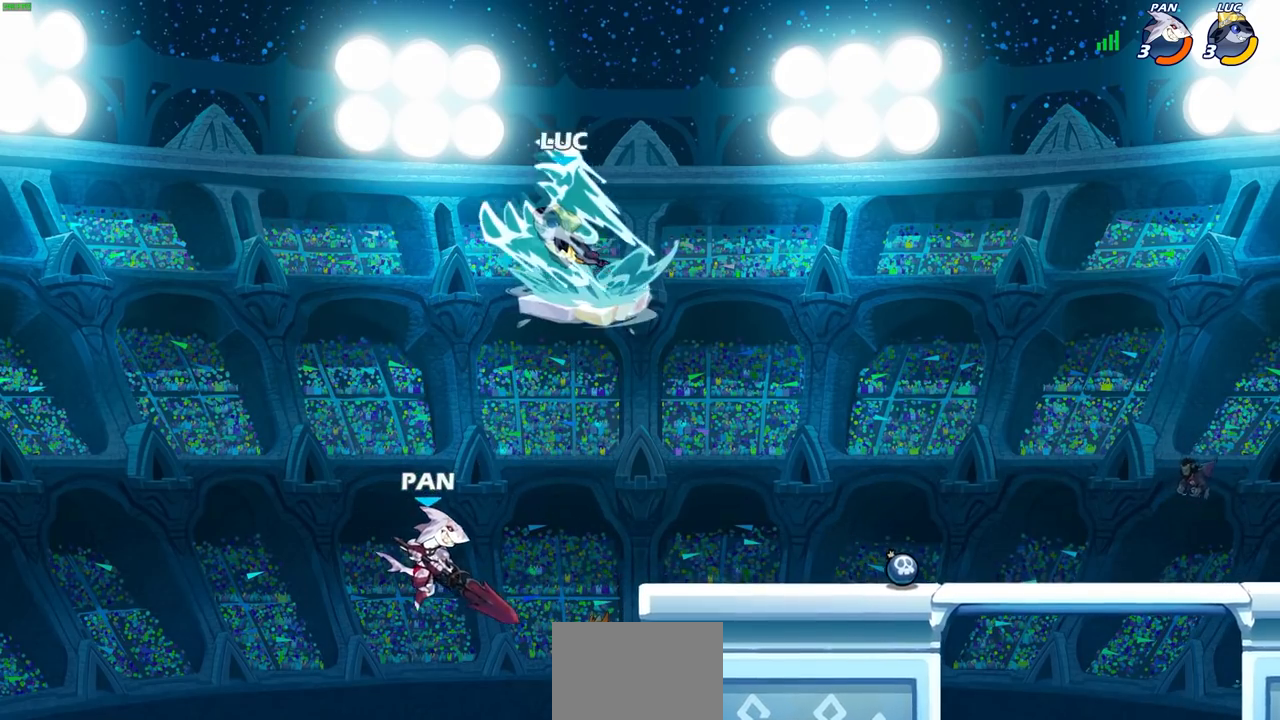
{"buttons": [], "left_stick": "center", "right_stick": "center", "events": [[83, "CIRCLE", "up"]]}
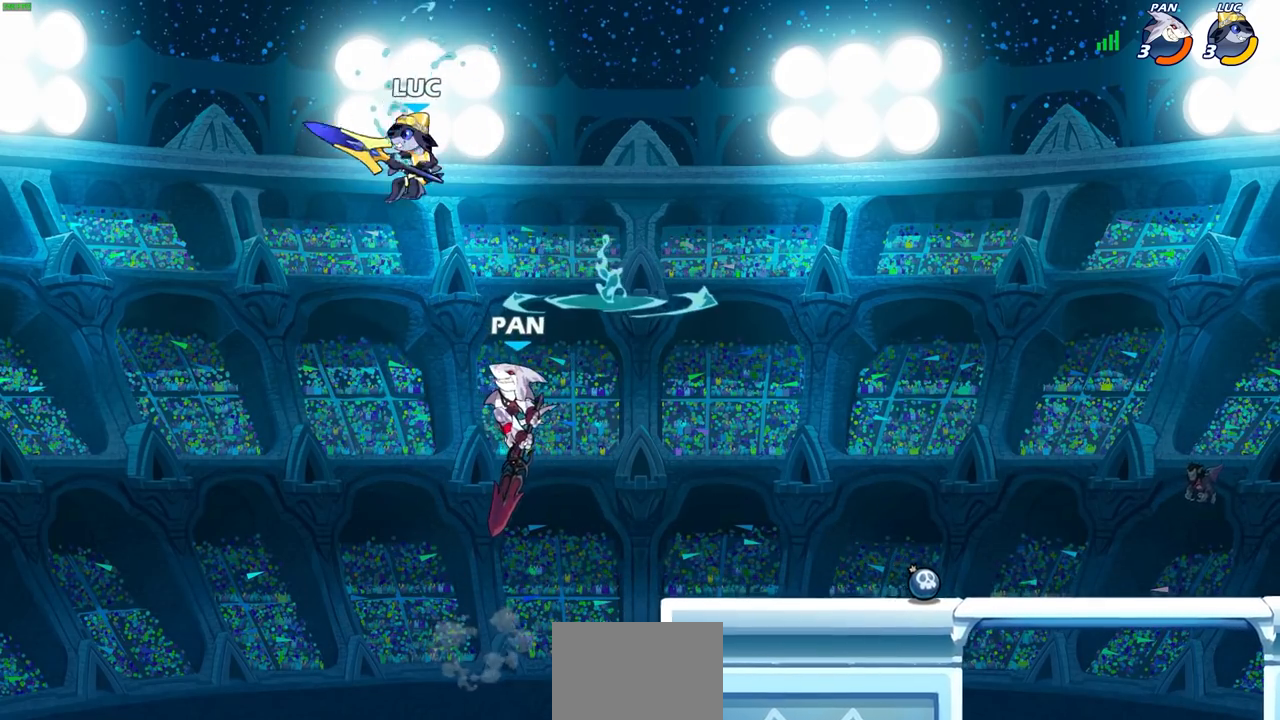
{"buttons": [], "left_stick": "up-right", "right_stick": "center", "events": [[67, "left_stick", "left"], [300, "left_stick", "up-right"]]}
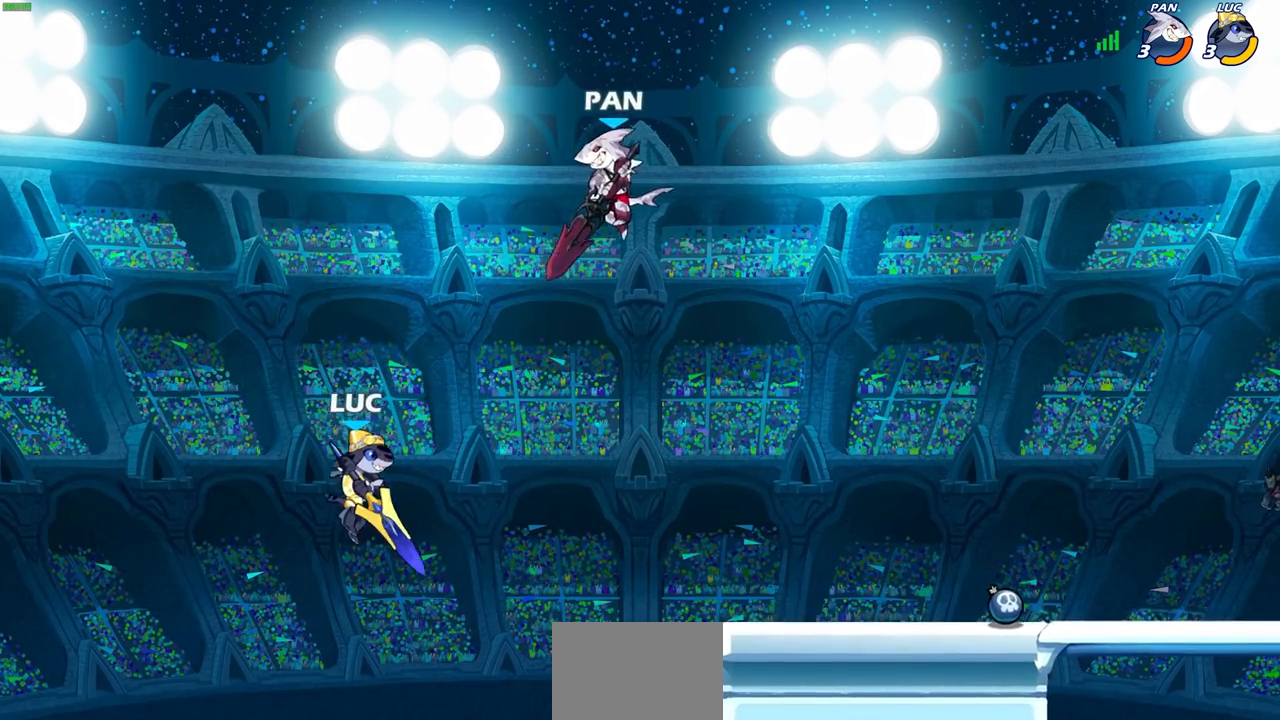
{"buttons": ["CIRCLE"], "left_stick": "up-right", "right_stick": "center", "events": [[367, "CROSS", "down"], [417, "CIRCLE", "down"], [450, "CROSS", "up"]]}
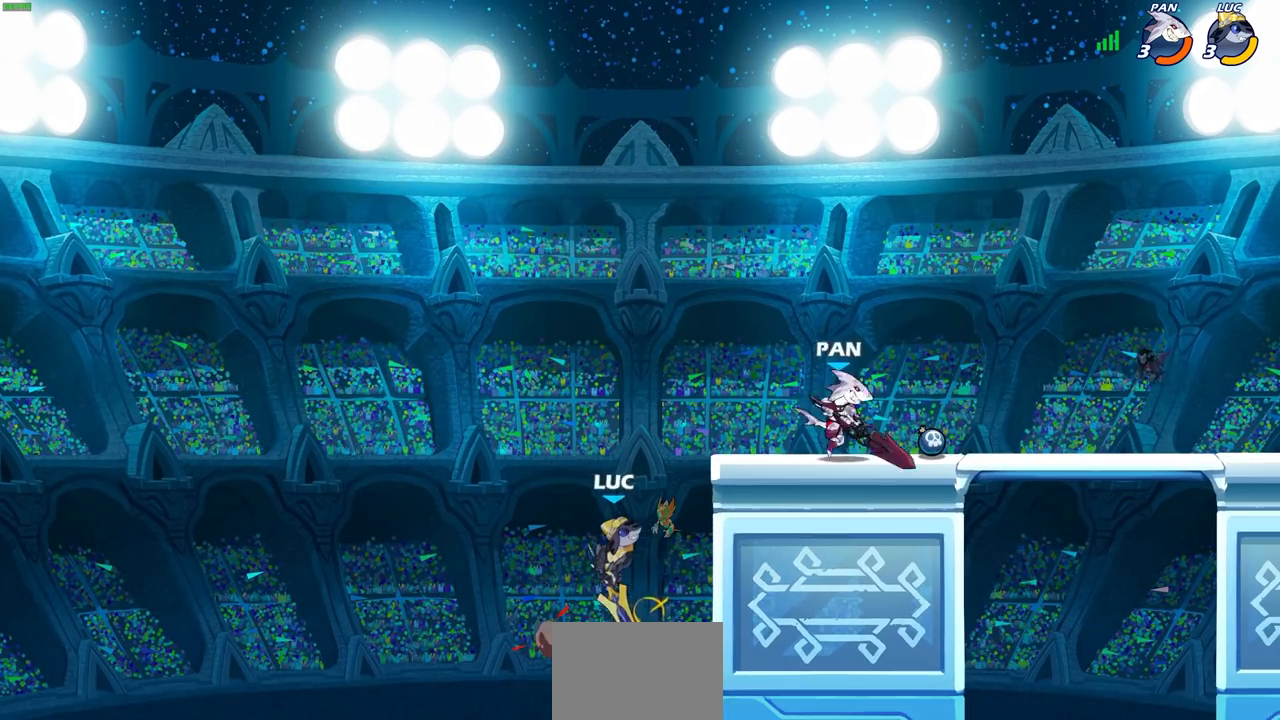
{"buttons": [], "left_stick": "left", "right_stick": "center", "events": [[17, "CIRCLE", "up"], [67, "left_stick", "up-left"], [117, "left_stick", "left"]]}
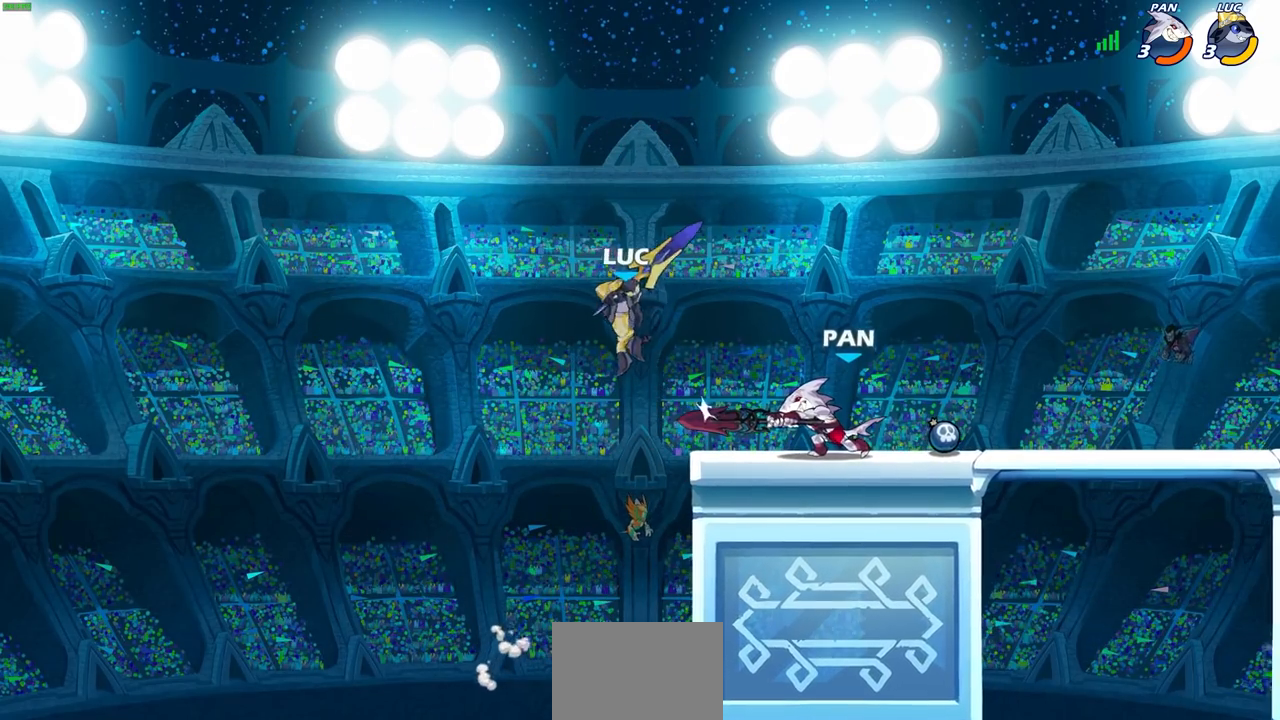
{"buttons": [], "left_stick": "right", "right_stick": "center", "events": [[50, "left_stick", "up"], [100, "left_stick", "up-right"], [267, "CROSS", "down"], [283, "CROSS", "up"], [350, "left_stick", "left"], [467, "left_stick", "right"]]}
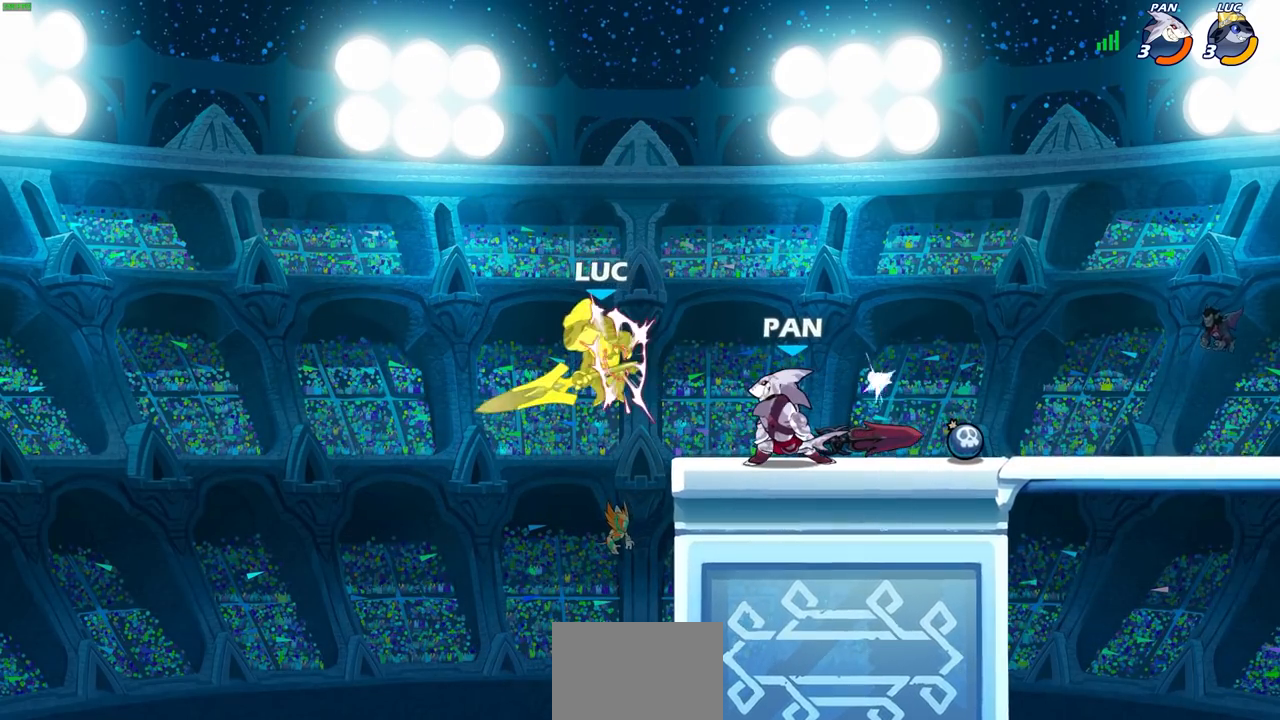
{"buttons": [], "left_stick": "up-right", "right_stick": "center", "events": [[167, "CROSS", "down"], [233, "R2", "down"], [233, "left_stick", "up-right"], [283, "R1", "down"], [450, "R1", "up"], [500, "CROSS", "up"], [500, "R2", "up"]]}
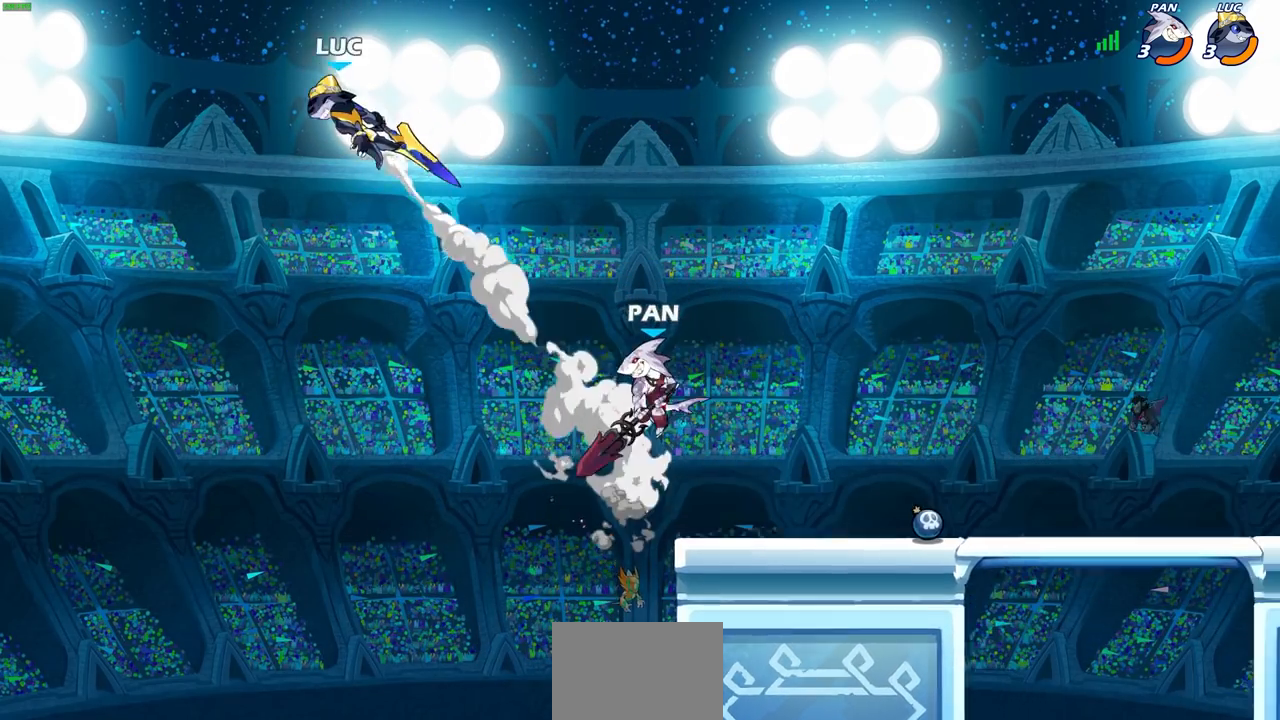
{"buttons": ["CROSS"], "left_stick": "up-right", "right_stick": "center", "events": [[383, "CROSS", "down"]]}